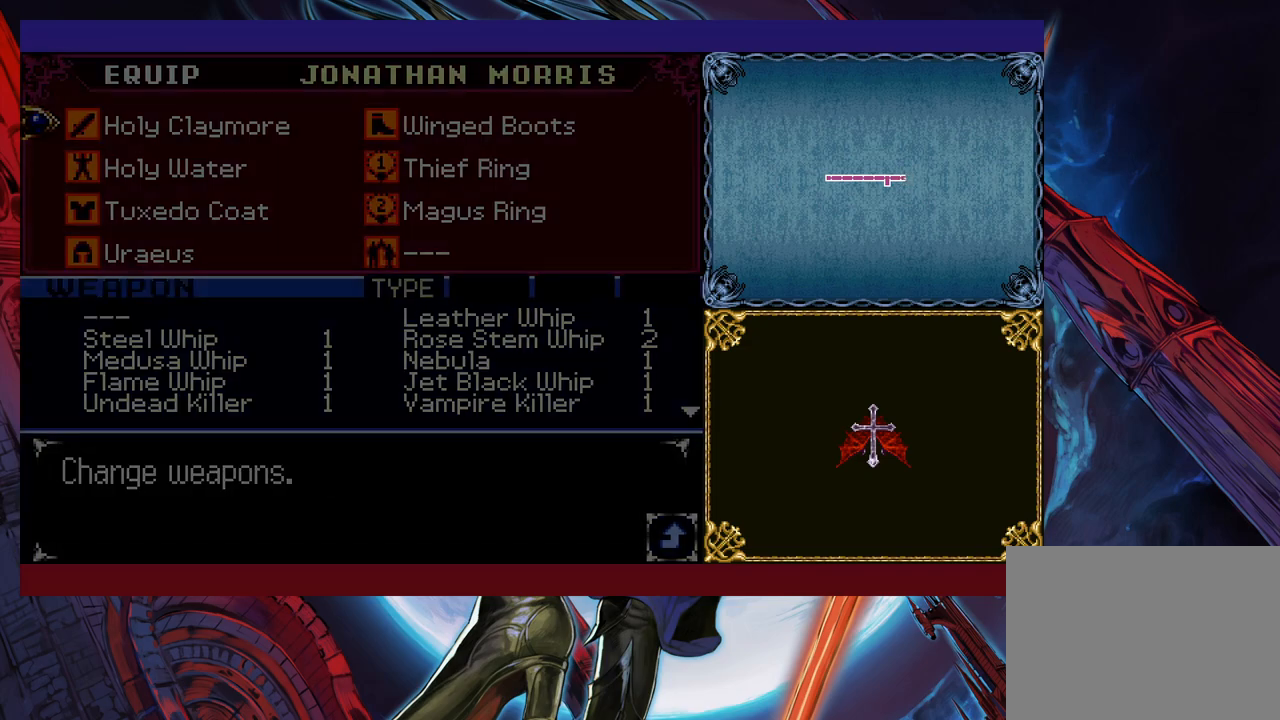
Gameplay with a controller (Xbox layout); each line is a JSON object with the inputs held at the frame after it. "events" lists button and stick changes between this image and that frame as [ms after this image, input, new state], when the widget could be followed in between. Not read: L2 R2 right_stick.
{"buttons": [], "left_stick": "center", "events": [[150, "A", "down"], [217, "A", "up"], [417, "B", "down"], [467, "B", "up"]]}
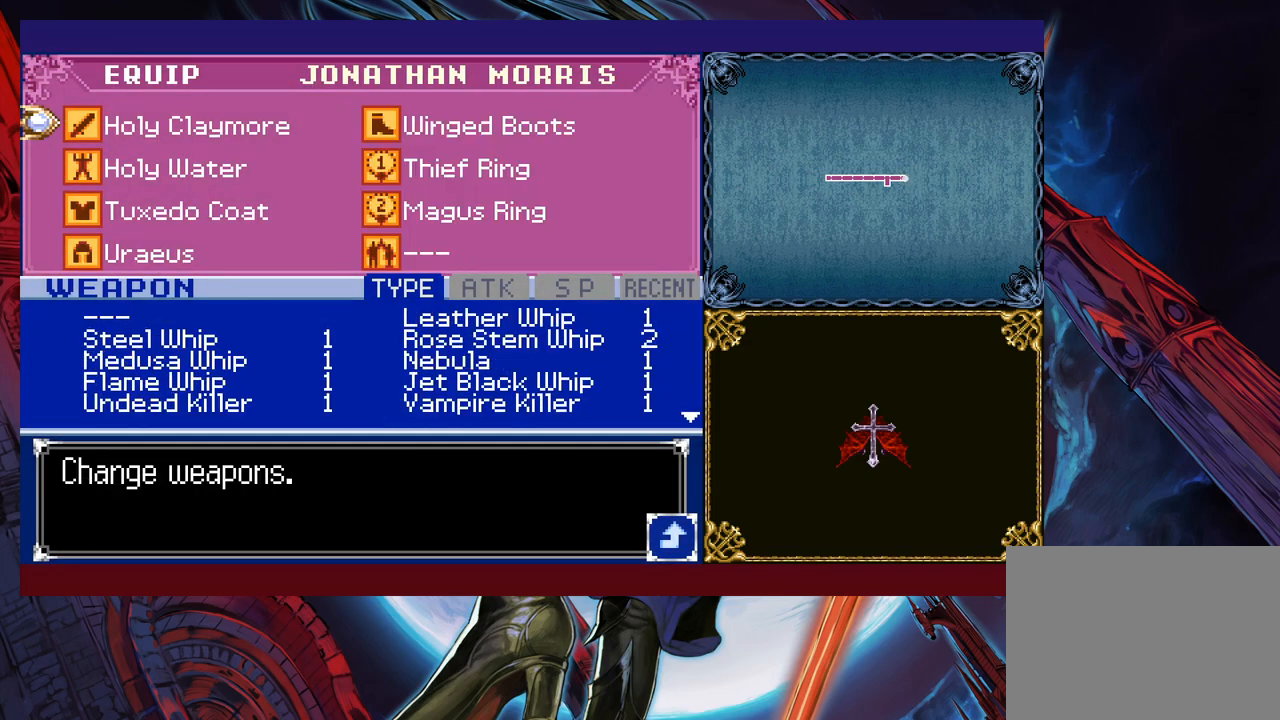
{"buttons": [], "left_stick": "center", "events": [[67, "left_stick", "down"], [150, "A", "down"], [167, "left_stick", "center"], [250, "A", "up"], [417, "left_stick", "right"], [500, "left_stick", "center"]]}
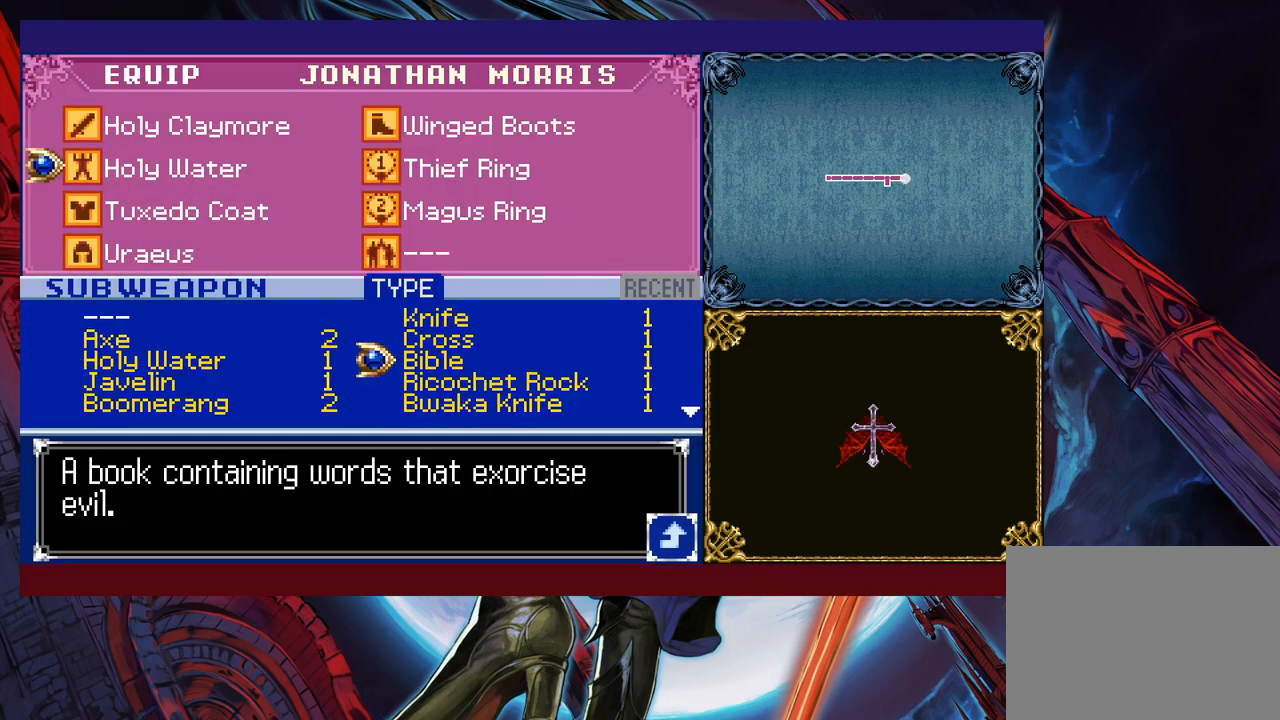
{"buttons": [], "left_stick": "center", "events": []}
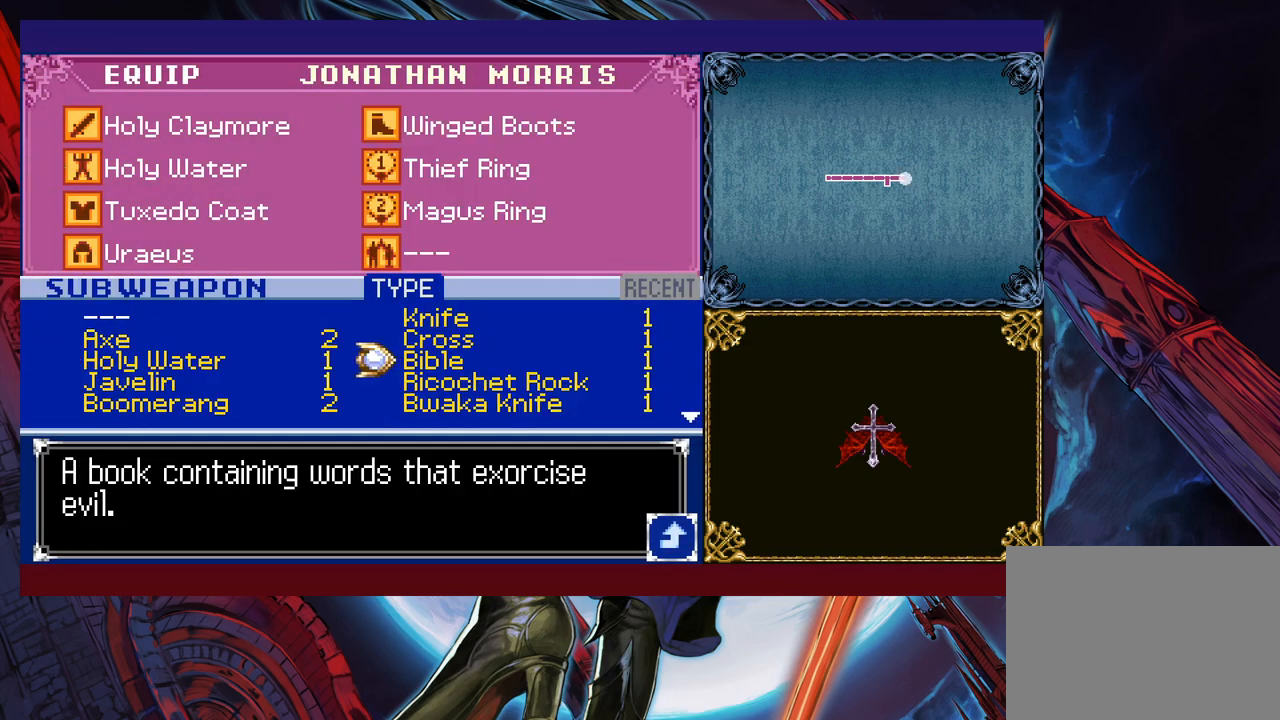
{"buttons": [], "left_stick": "center", "events": [[417, "A", "down"], [467, "A", "up"]]}
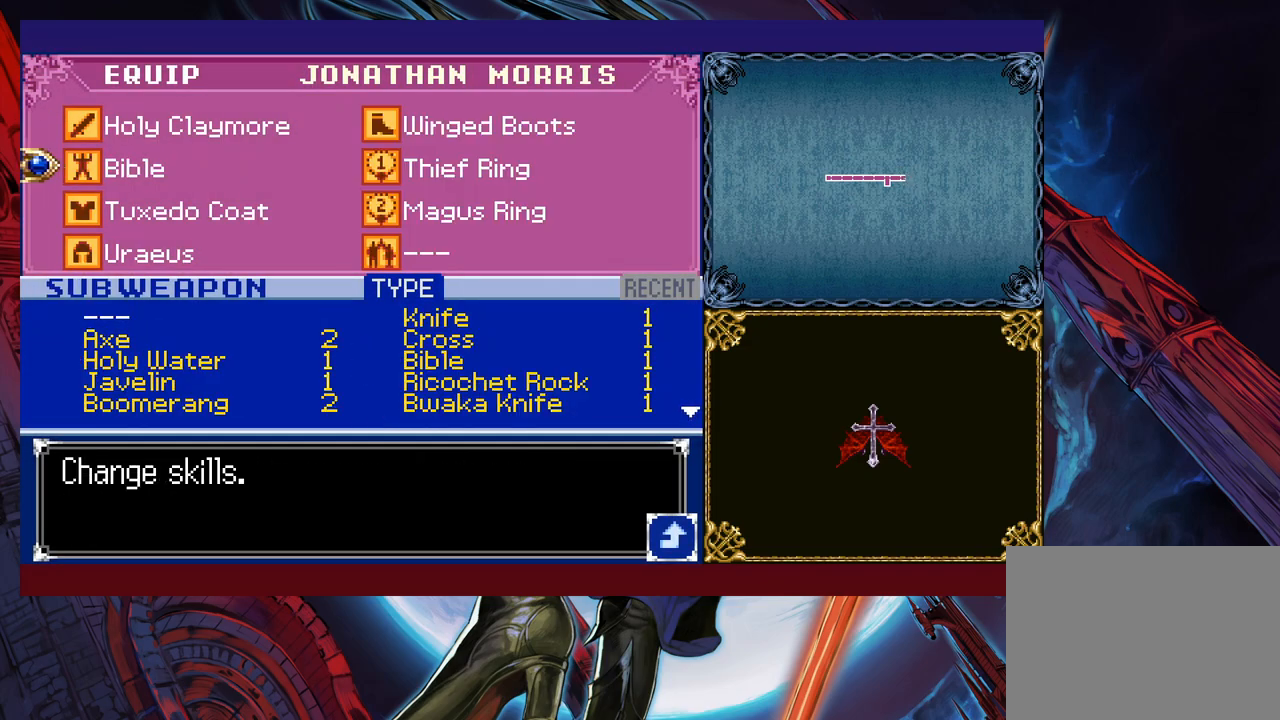
{"buttons": [], "left_stick": "center", "events": [[50, "B", "down"], [67, "B", "up"], [150, "B", "down"], [217, "B", "up"], [267, "B", "down"], [317, "B", "up"], [367, "B", "down"], [467, "B", "up"]]}
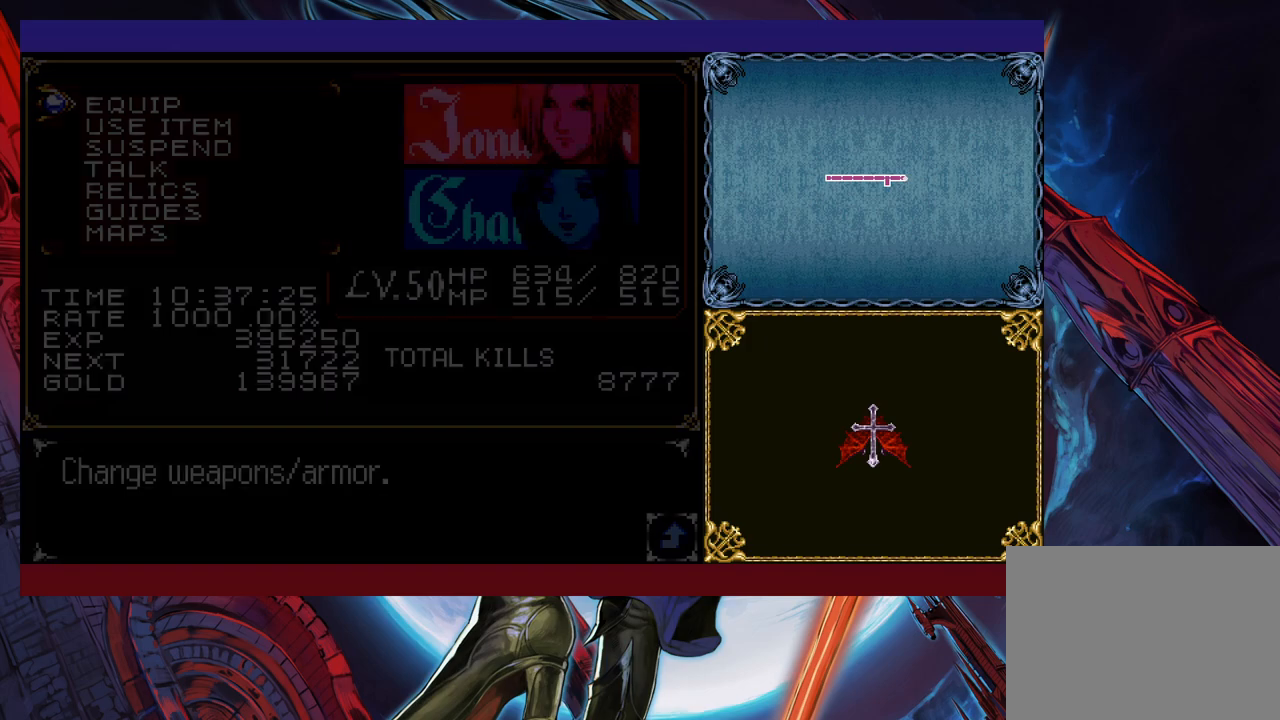
{"buttons": [], "left_stick": "up-right", "events": [[67, "left_stick", "right"], [117, "left_stick", "up-right"], [200, "X", "down"], [250, "X", "up"], [267, "left_stick", "down"], [300, "Y", "down"], [400, "Y", "up"], [417, "left_stick", "up-right"]]}
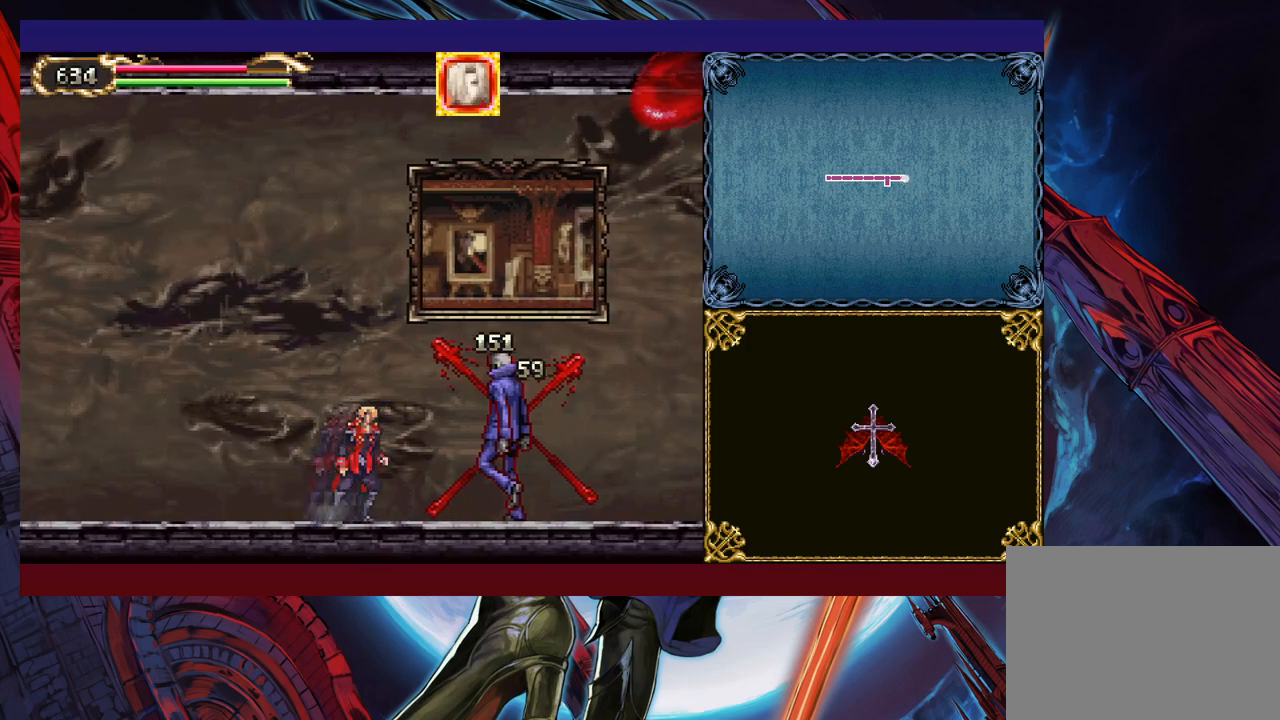
{"buttons": [], "left_stick": "center", "events": [[17, "X", "down"], [117, "left_stick", "right"], [167, "X", "up"], [267, "left_stick", "center"], [317, "left_stick", "down"], [367, "Y", "down"], [467, "Y", "up"], [500, "left_stick", "center"]]}
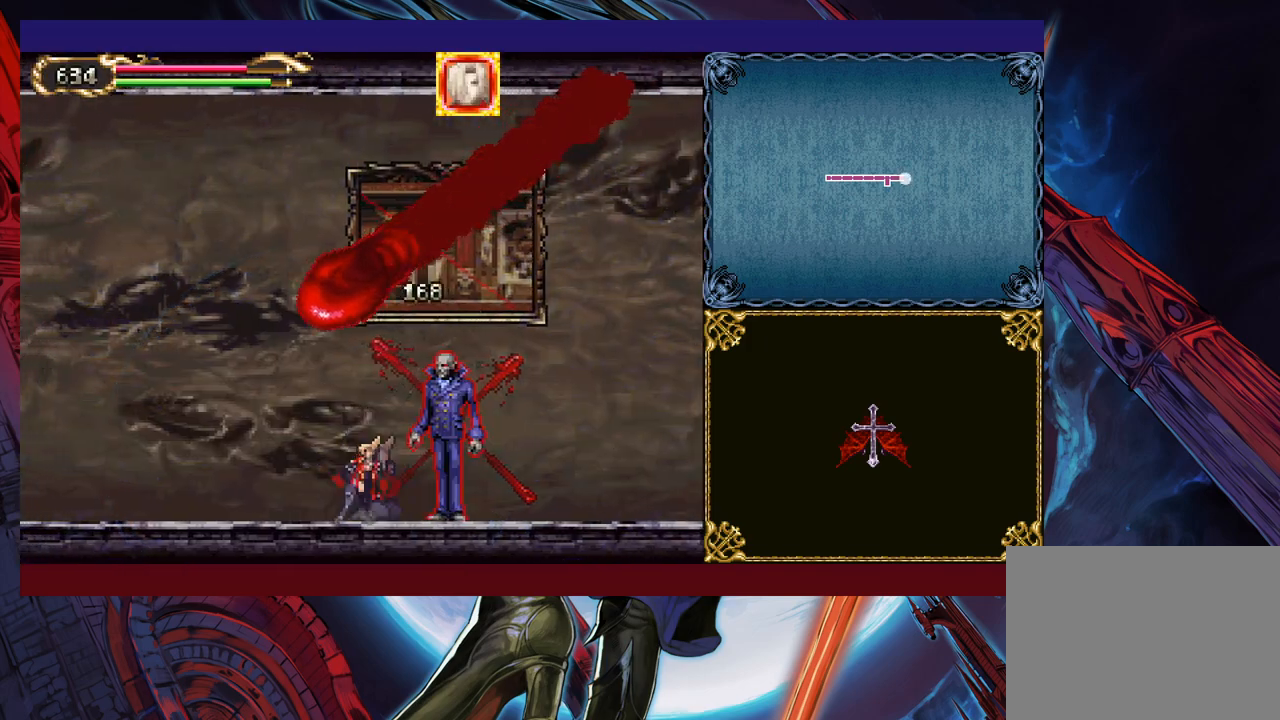
{"buttons": ["X"], "left_stick": "up", "events": [[17, "left_stick", "up"], [67, "X", "down"], [117, "X", "up"], [317, "left_stick", "center"], [367, "left_stick", "down"], [400, "Y", "down"], [450, "X", "down"], [467, "Y", "up"], [500, "left_stick", "up"]]}
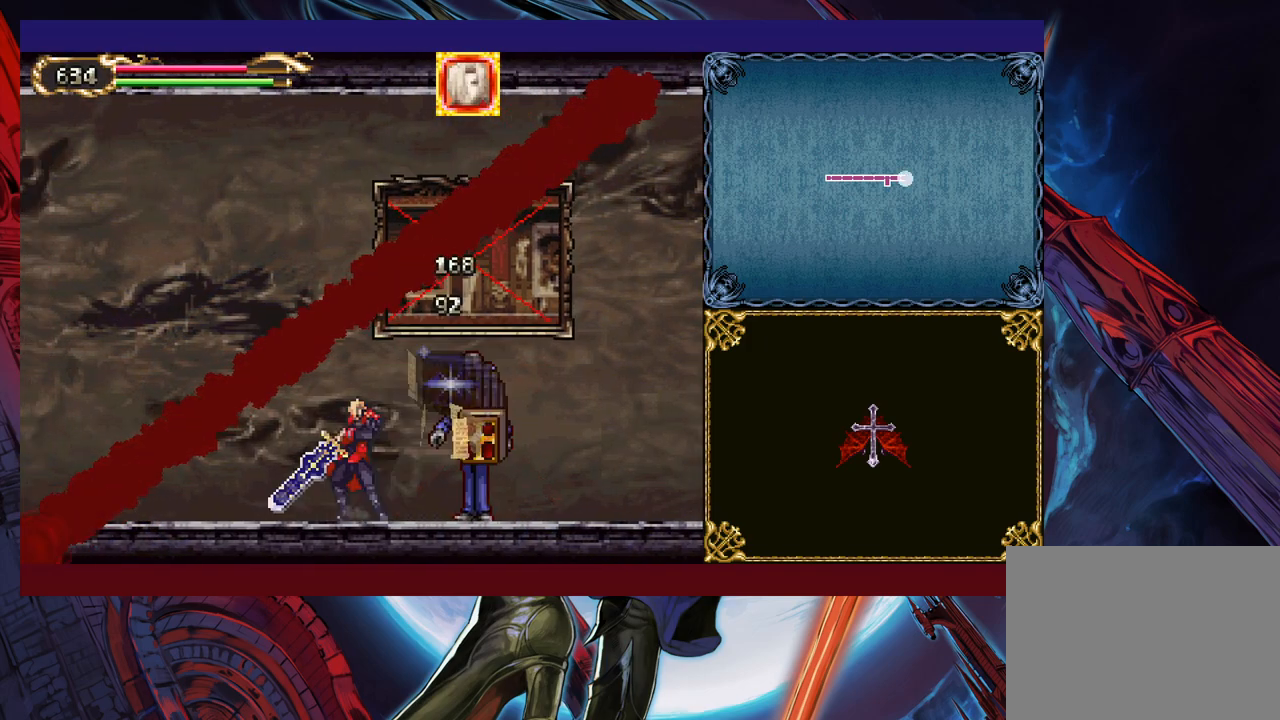
{"buttons": [], "left_stick": "down-right", "events": [[200, "X", "up"], [200, "left_stick", "center"], [400, "Y", "down"], [417, "left_stick", "down"], [450, "Y", "up"], [500, "left_stick", "down-right"]]}
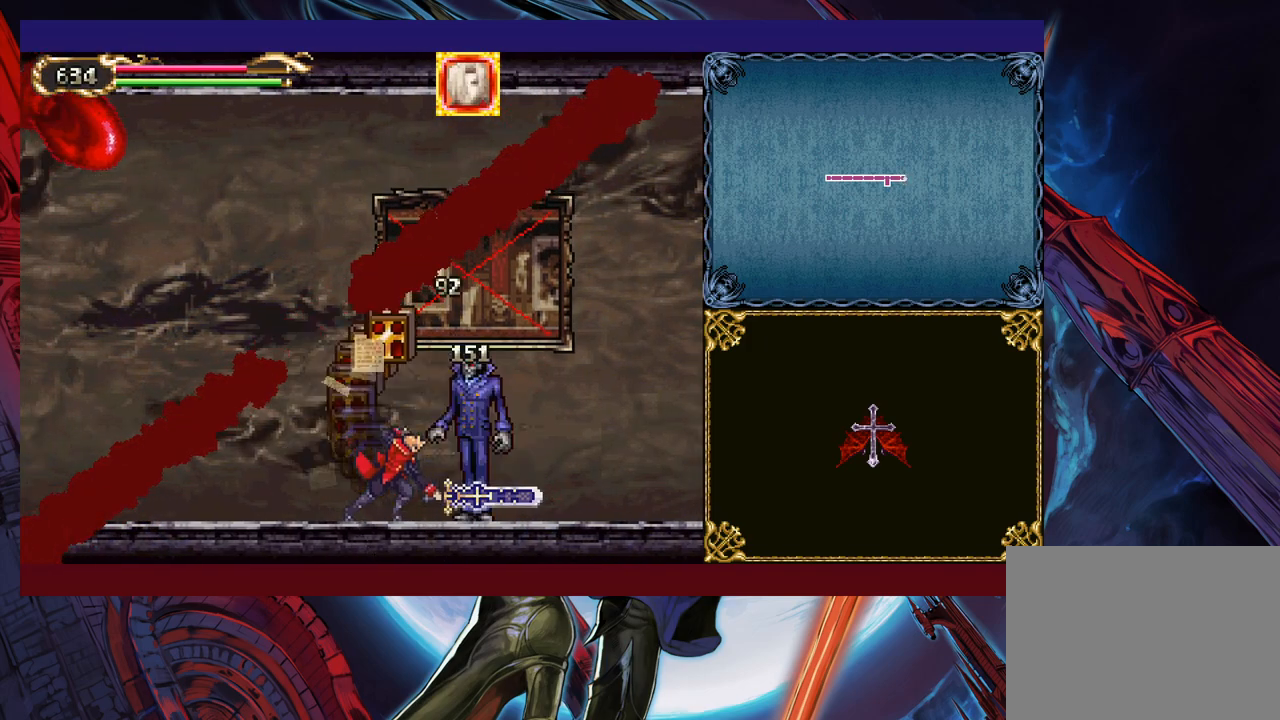
{"buttons": [], "left_stick": "center", "events": [[17, "left_stick", "up-right"], [50, "X", "down"], [117, "left_stick", "right"], [200, "X", "up"], [267, "left_stick", "center"], [367, "X", "down"], [500, "X", "up"]]}
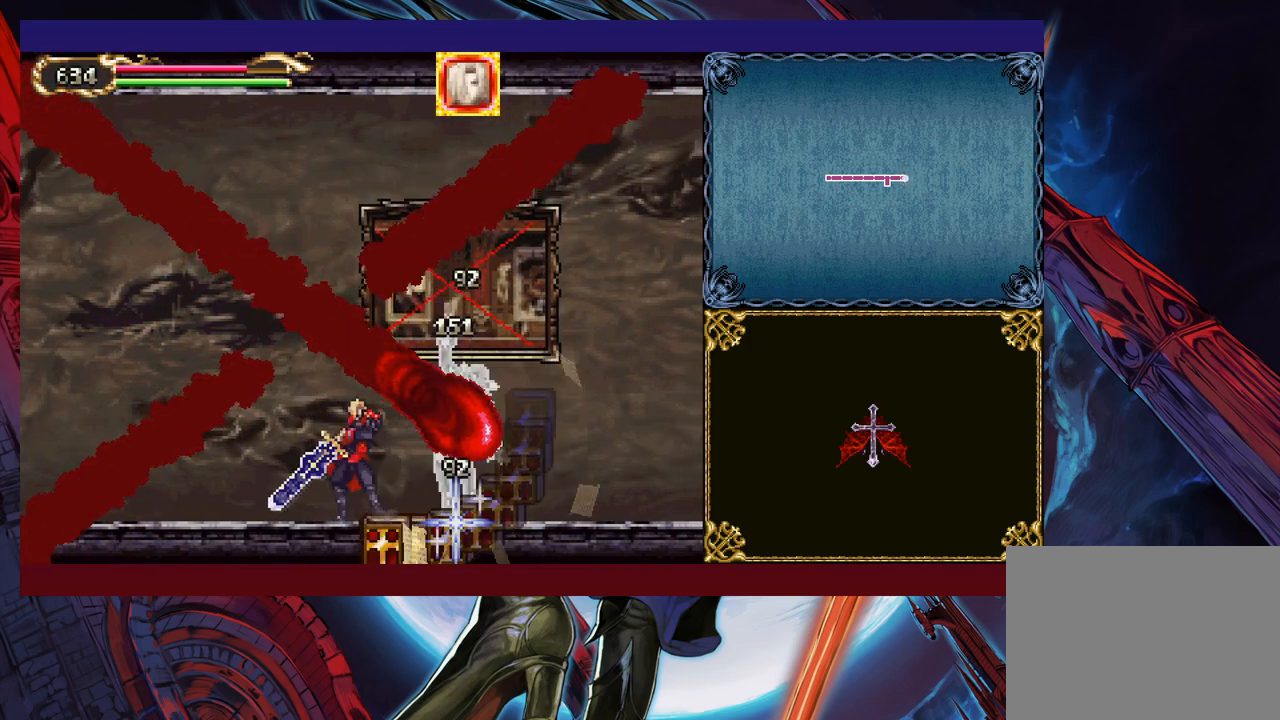
{"buttons": [], "left_stick": "up-right", "events": [[200, "Y", "down"], [200, "left_stick", "down"], [267, "Y", "up"], [317, "left_stick", "up-right"], [367, "X", "down"], [467, "X", "up"]]}
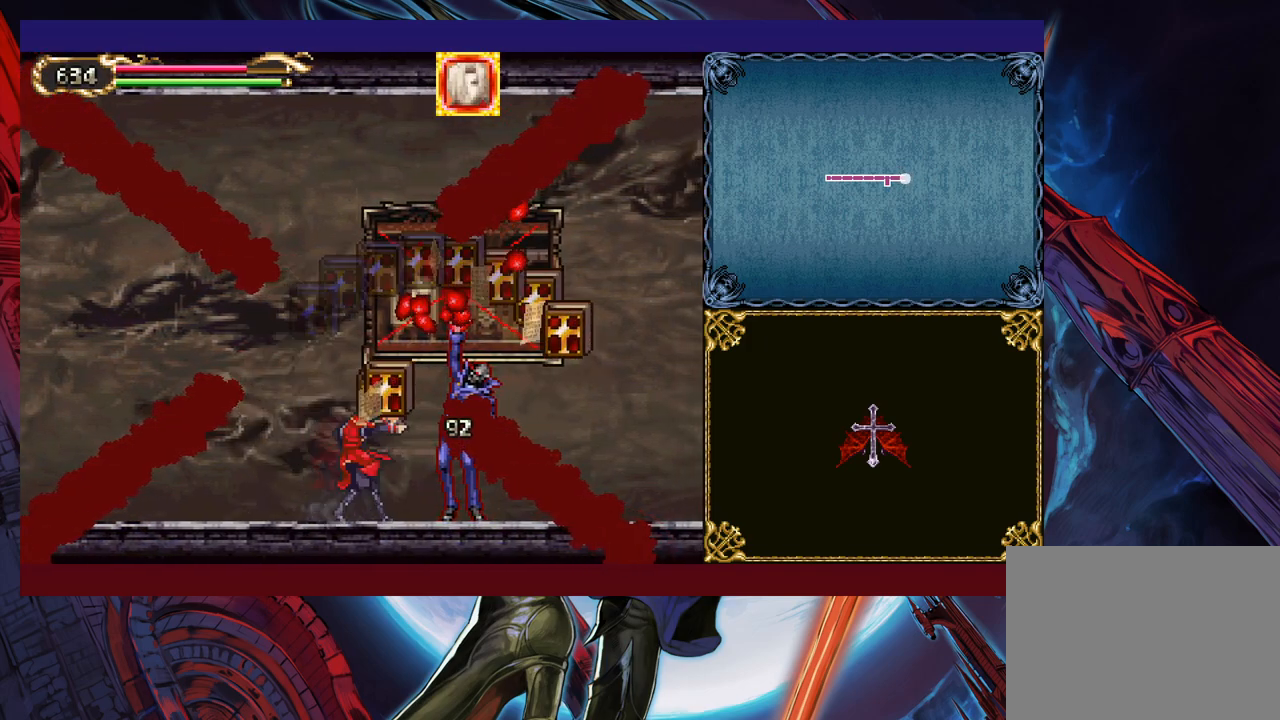
{"buttons": [], "left_stick": "center", "events": [[50, "left_stick", "down-right"], [67, "Y", "down"], [150, "Y", "up"], [200, "left_stick", "up-right"], [217, "X", "down"], [350, "left_stick", "center"], [400, "X", "up"]]}
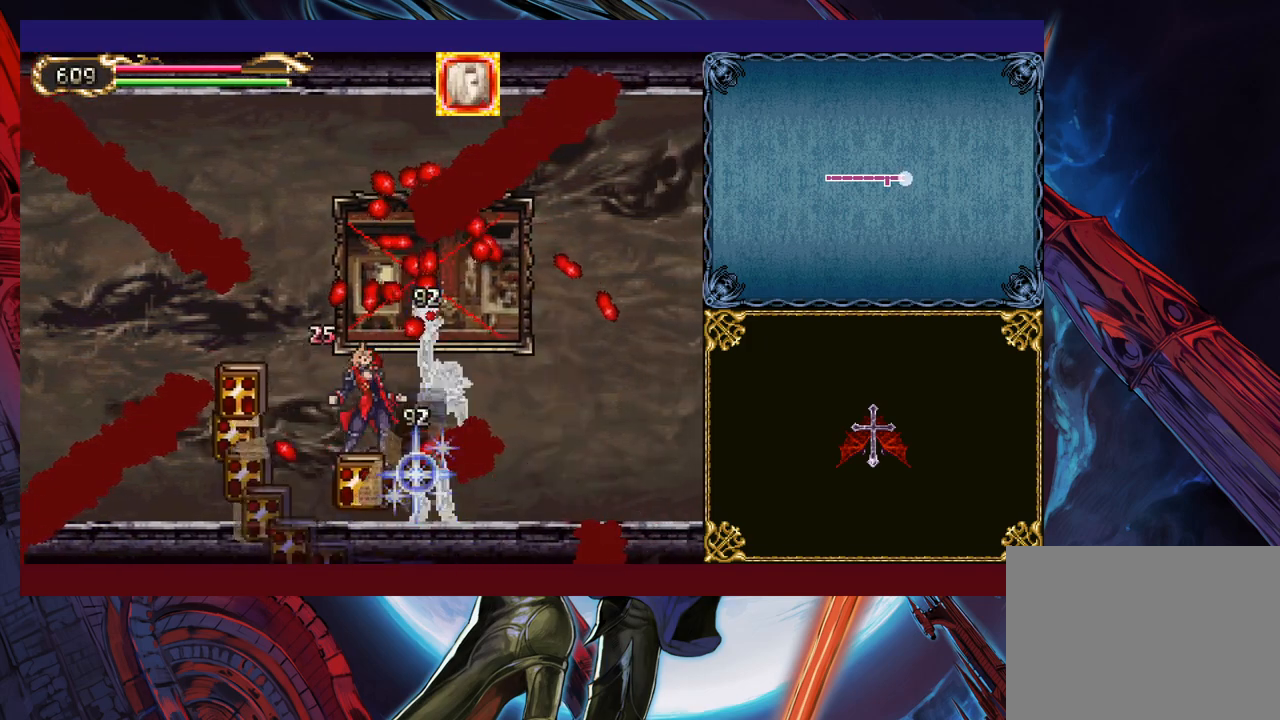
{"buttons": [], "left_stick": "right", "events": [[17, "Y", "down"], [17, "left_stick", "down"], [117, "Y", "up"], [167, "left_stick", "right"], [300, "left_stick", "center"], [417, "left_stick", "right"]]}
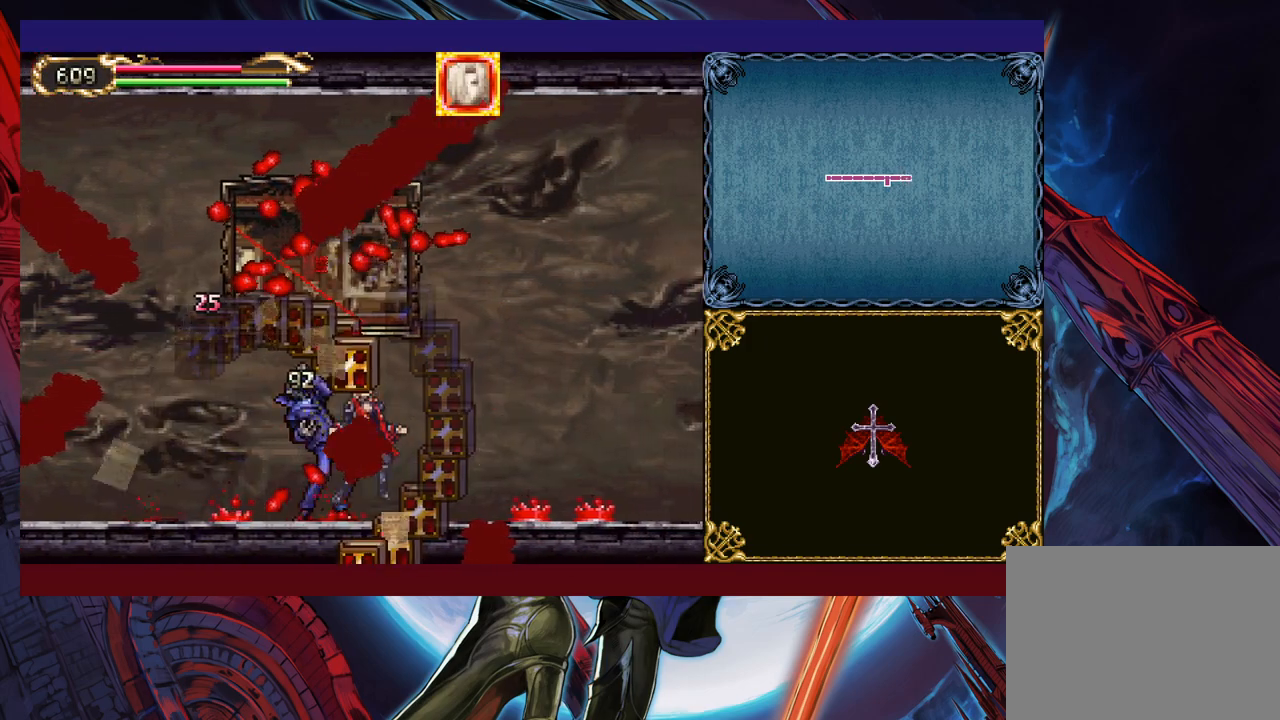
{"buttons": [], "left_stick": "center", "events": [[167, "B", "down"], [217, "B", "up"], [367, "left_stick", "up-left"], [400, "X", "down"], [500, "X", "up"], [500, "left_stick", "center"]]}
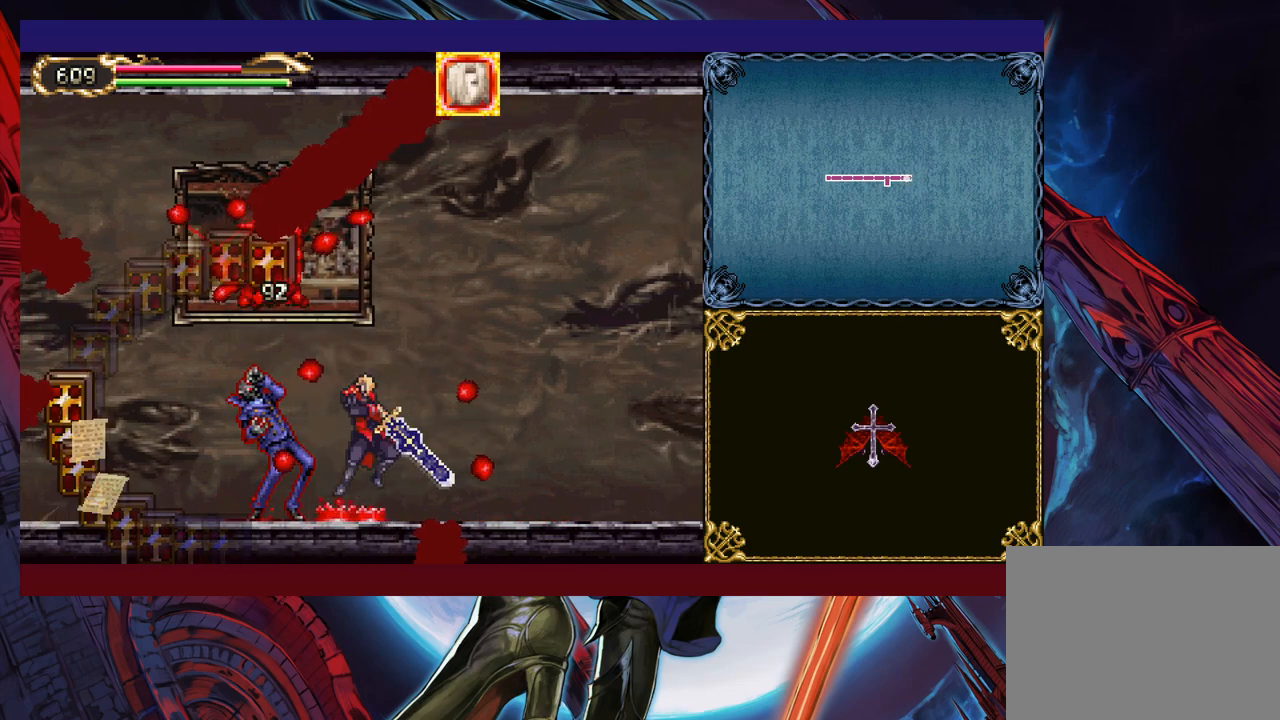
{"buttons": ["Y"], "left_stick": "down", "events": [[17, "left_stick", "right"], [100, "left_stick", "left"], [167, "X", "down"], [217, "left_stick", "center"], [267, "X", "up"], [417, "left_stick", "down"], [450, "Y", "down"]]}
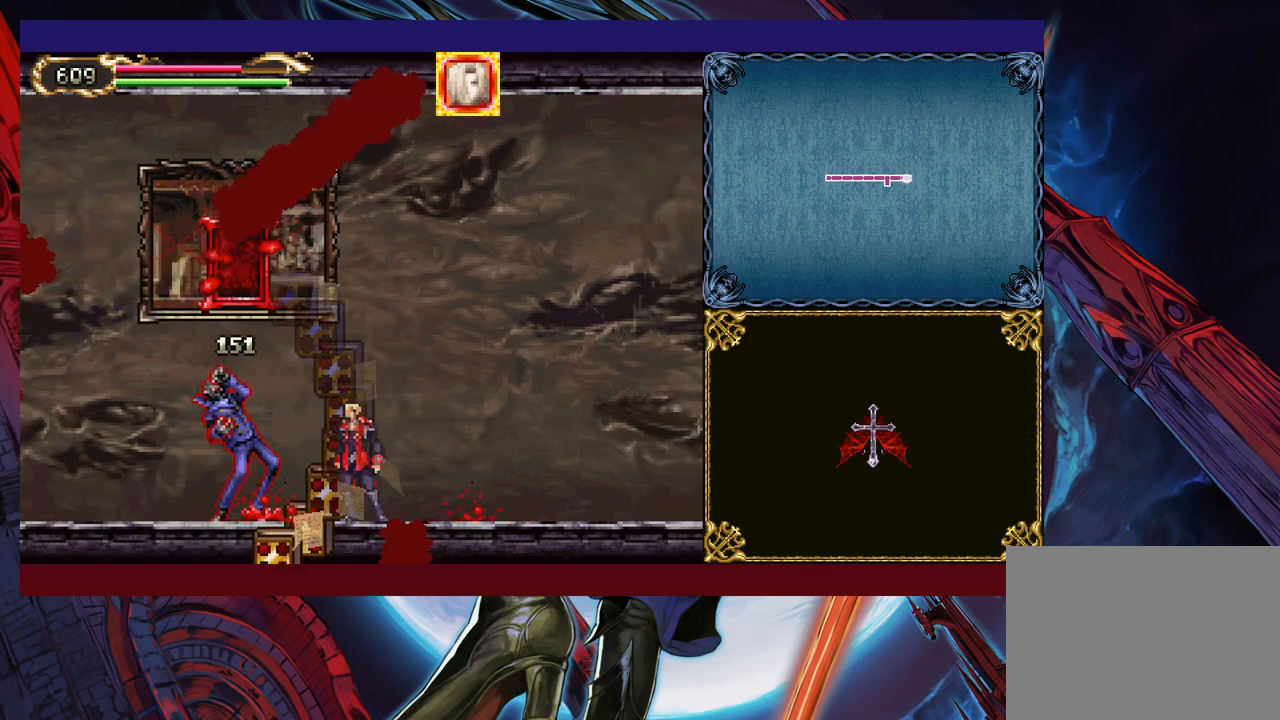
{"buttons": ["X"], "left_stick": "left", "events": [[17, "Y", "up"], [67, "left_stick", "up-left"], [117, "X", "down"], [167, "left_stick", "up"], [200, "X", "up"], [300, "Y", "down"], [317, "left_stick", "down"], [367, "Y", "up"], [417, "X", "down"], [417, "left_stick", "left"]]}
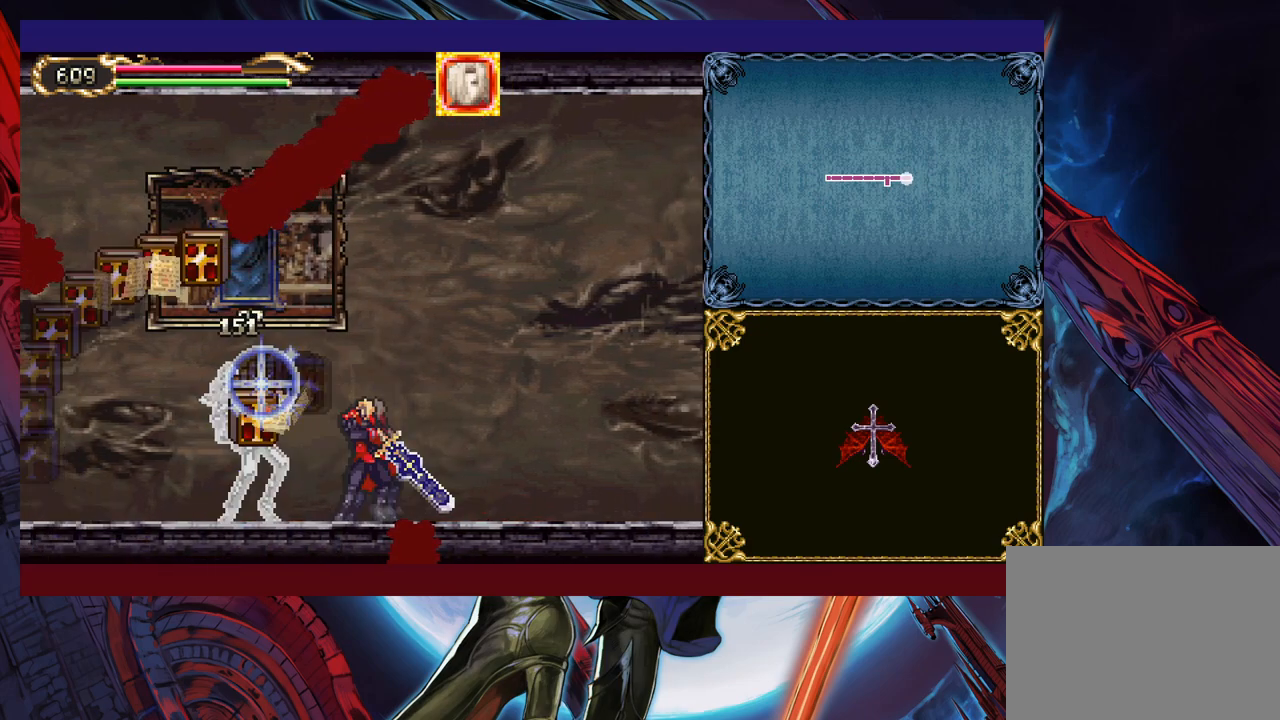
{"buttons": ["X"], "left_stick": "left", "events": [[50, "left_stick", "center"], [67, "X", "up"], [300, "Y", "down"], [300, "left_stick", "down"], [367, "Y", "up"], [417, "left_stick", "left"], [467, "X", "down"]]}
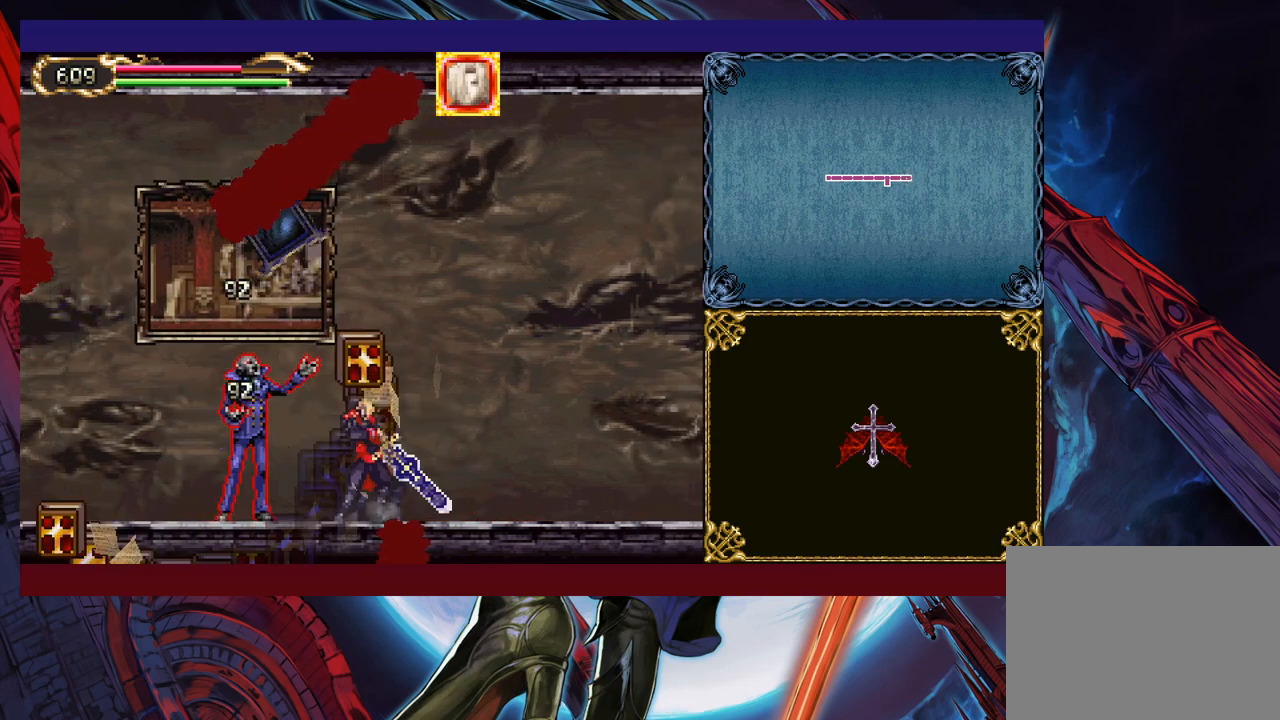
{"buttons": ["X"], "left_stick": "down", "events": [[117, "X", "up"], [267, "left_stick", "center"], [400, "left_stick", "down"], [417, "X", "down"]]}
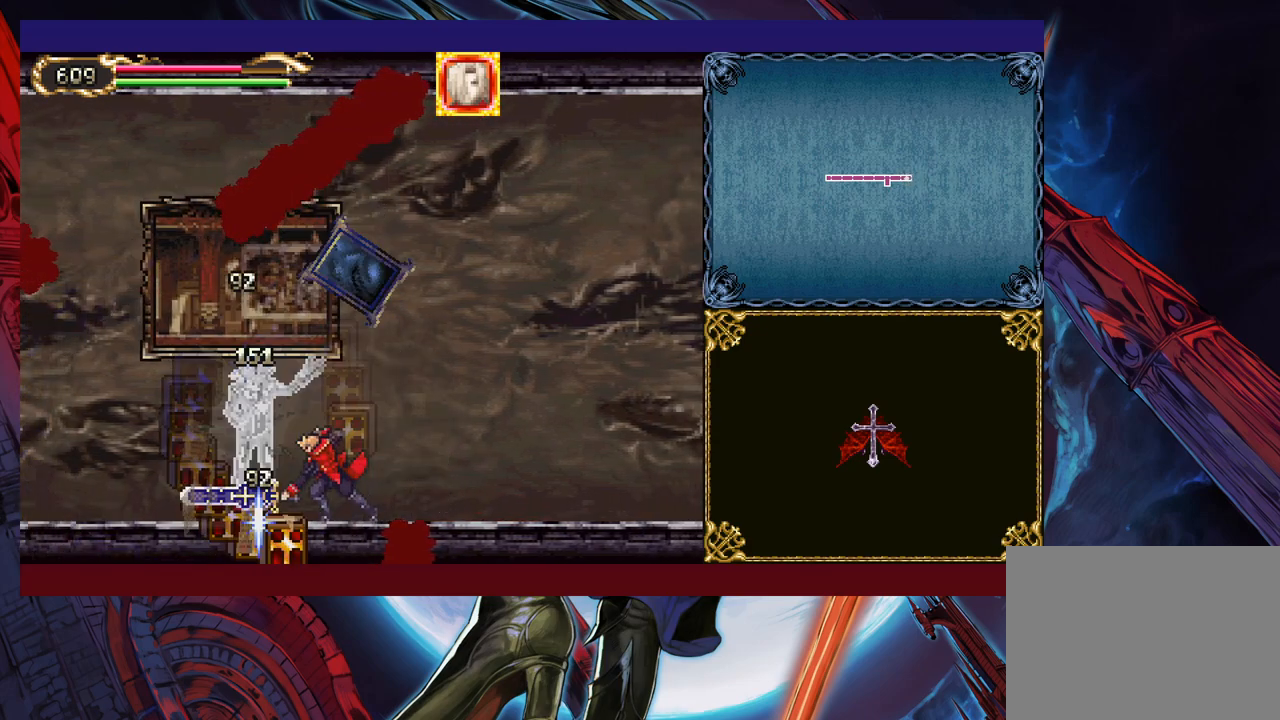
{"buttons": [], "left_stick": "right", "events": [[17, "X", "up"], [17, "left_stick", "center"], [117, "left_stick", "up"], [217, "X", "down"], [267, "X", "up"], [350, "left_stick", "down"], [367, "Y", "down"], [450, "Y", "up"], [467, "left_stick", "right"]]}
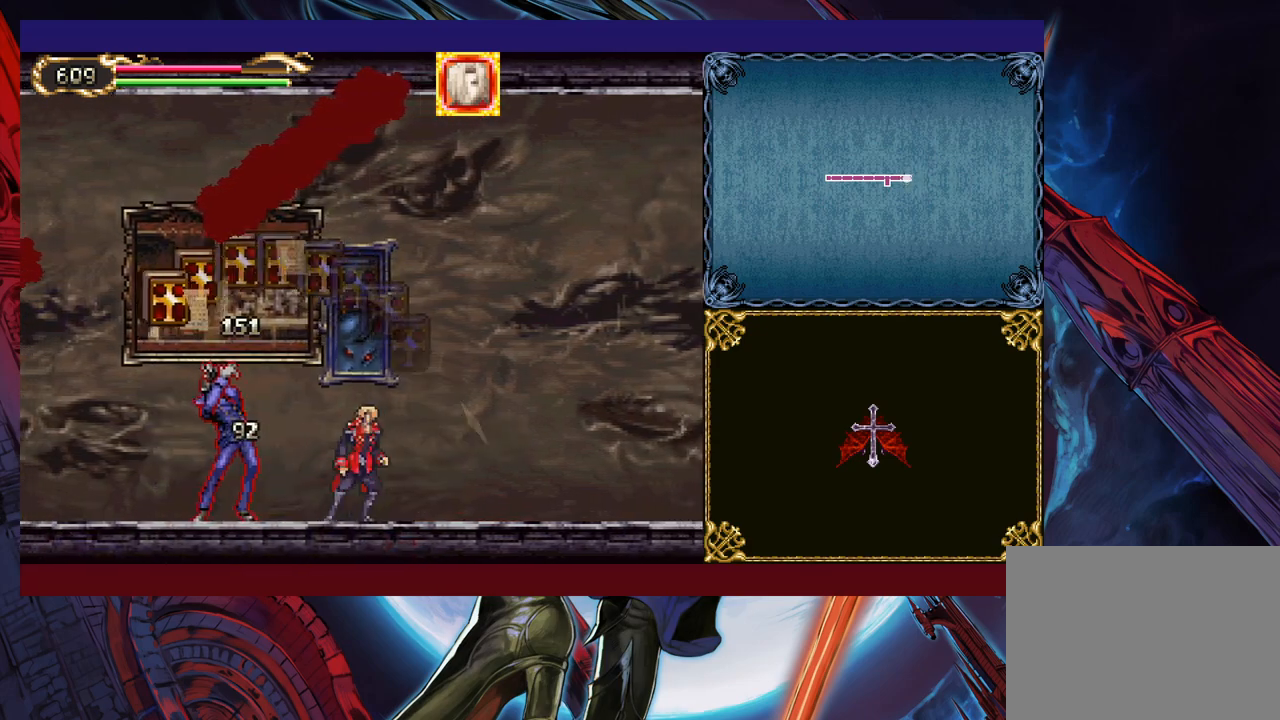
{"buttons": ["X"], "left_stick": "up-right", "events": [[317, "left_stick", "up-left"], [350, "B", "down"], [417, "B", "up"], [467, "X", "down"], [467, "left_stick", "up-right"]]}
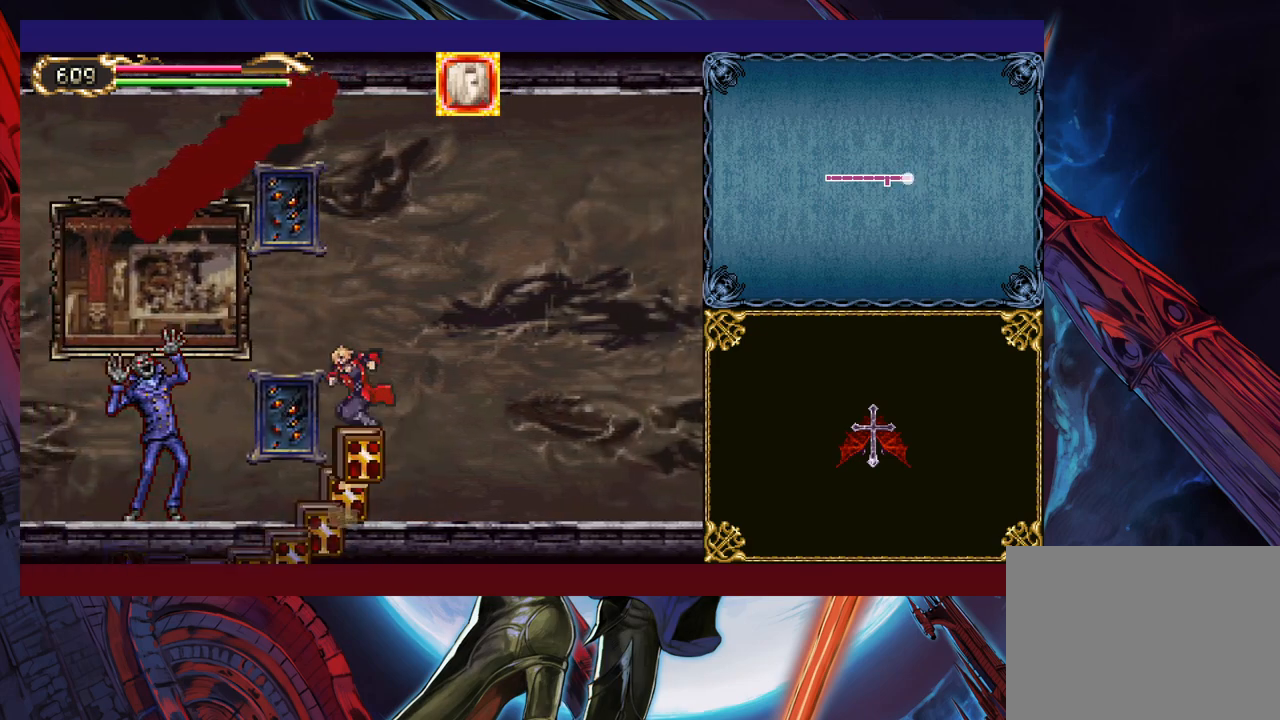
{"buttons": [], "left_stick": "up-right", "events": [[117, "X", "up"]]}
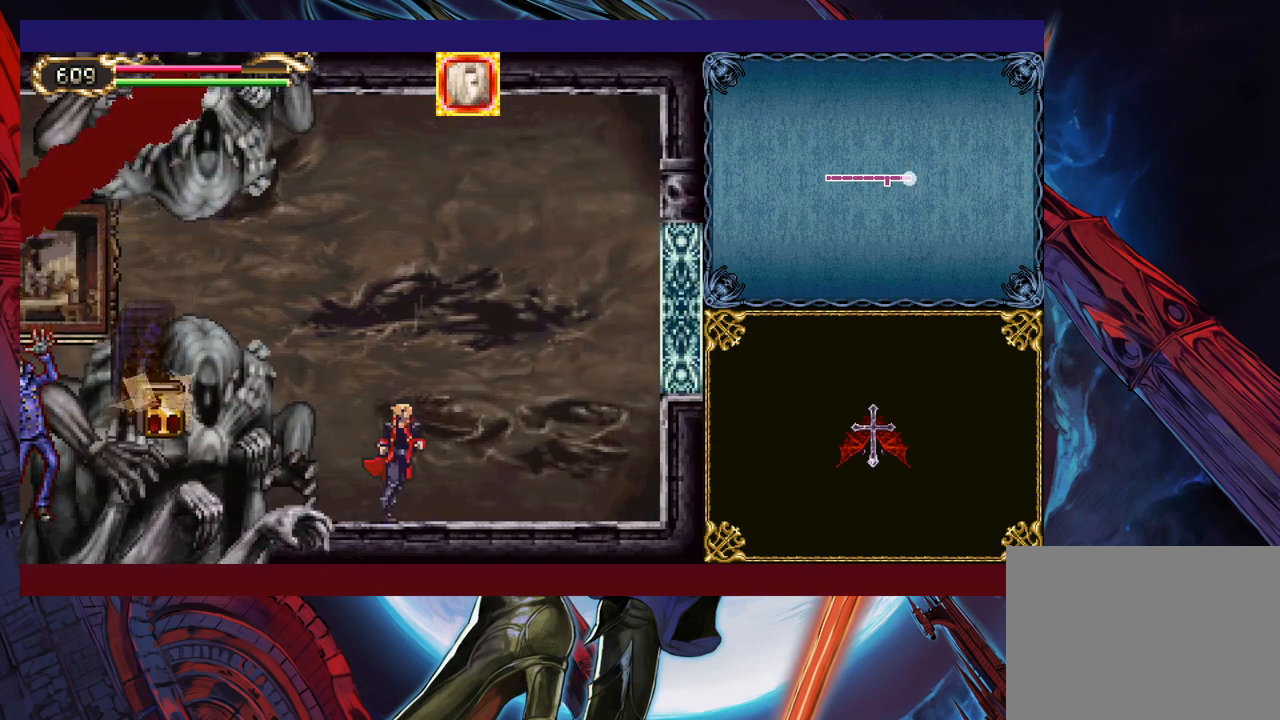
{"buttons": ["B"], "left_stick": "up-right", "events": [[367, "B", "down"]]}
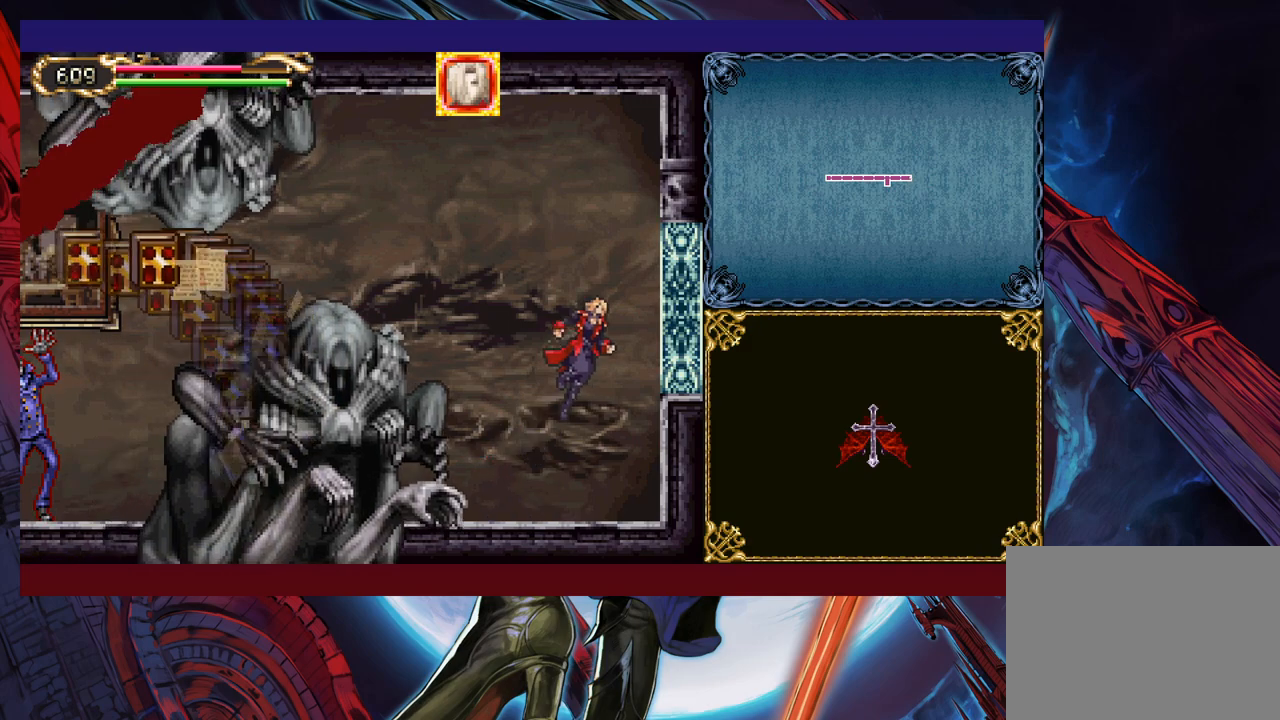
{"buttons": ["B"], "left_stick": "left", "events": [[67, "left_stick", "center"], [117, "B", "up"], [167, "left_stick", "left"], [217, "B", "down"]]}
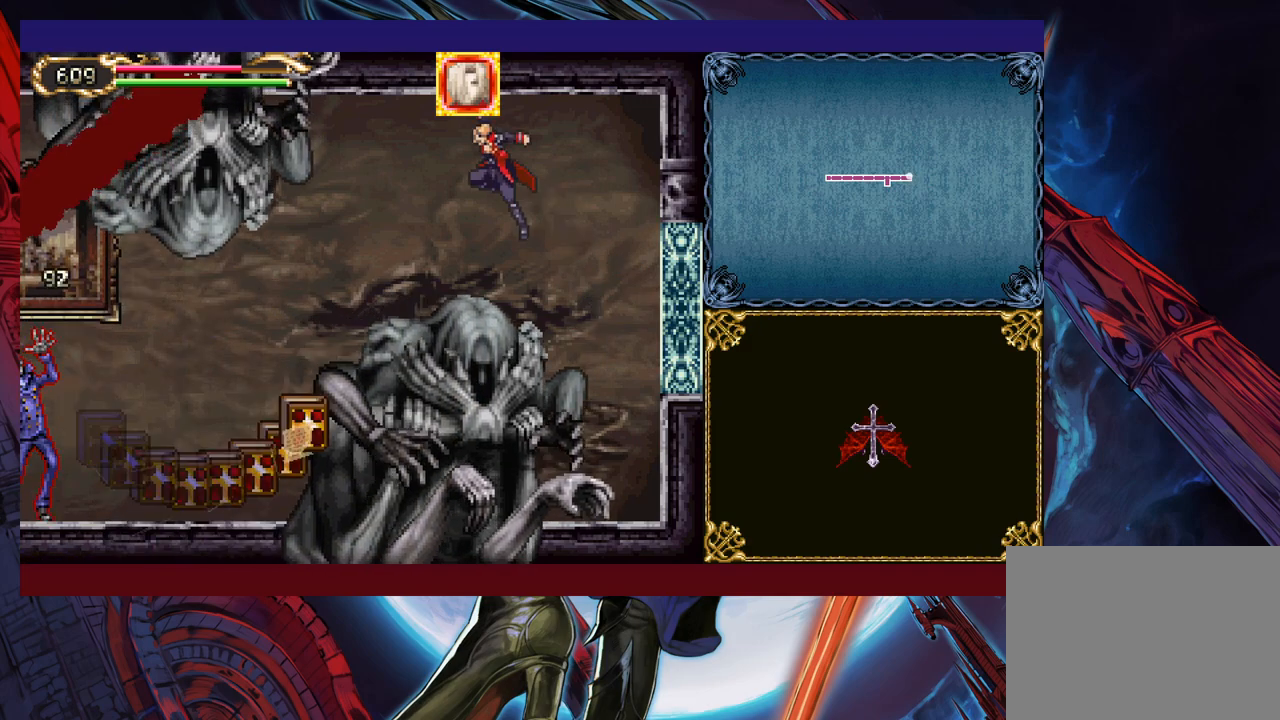
{"buttons": [], "left_stick": "left", "events": [[17, "B", "up"]]}
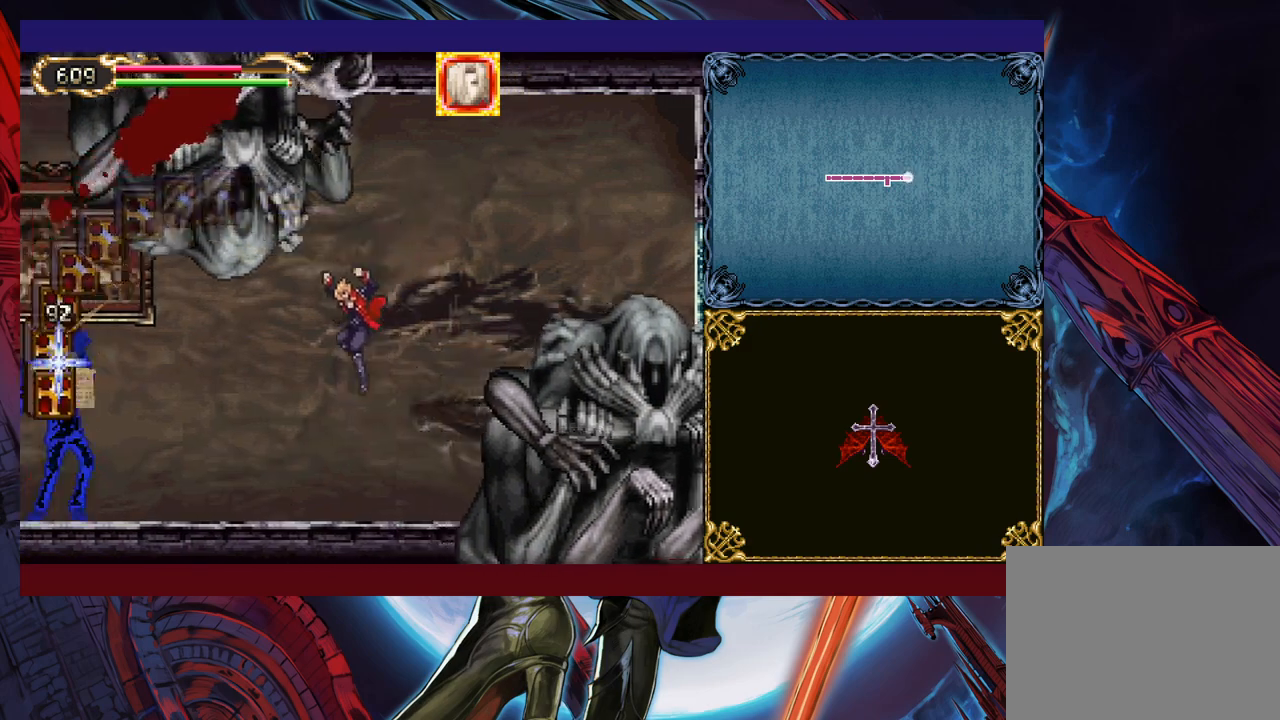
{"buttons": [], "left_stick": "up-left", "events": [[317, "B", "down"], [367, "B", "up"], [467, "left_stick", "up-left"]]}
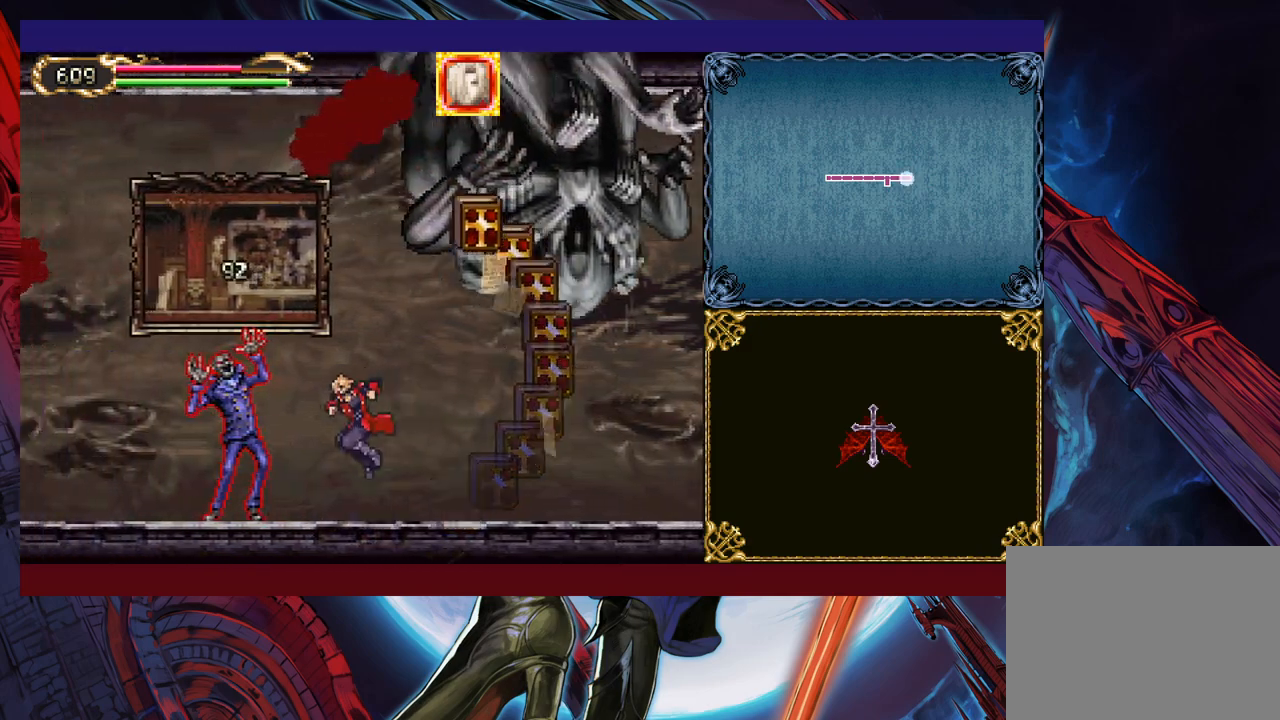
{"buttons": [], "left_stick": "down", "events": [[17, "X", "down"], [100, "X", "up"], [100, "left_stick", "center"], [167, "X", "down"], [217, "X", "up"], [267, "X", "down"], [350, "X", "up"], [467, "left_stick", "down"]]}
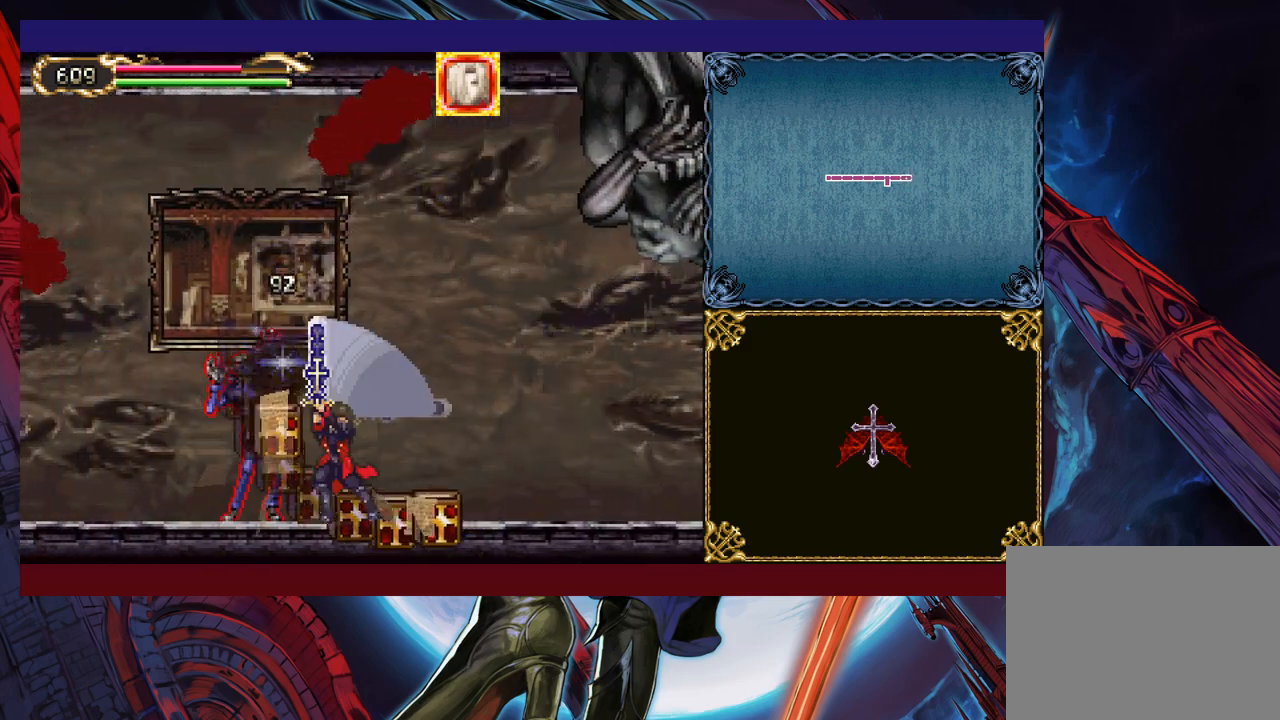
{"buttons": [], "left_stick": "center", "events": [[67, "Y", "down"], [117, "Y", "up"], [117, "left_stick", "left"], [217, "X", "down"], [350, "X", "up"], [467, "left_stick", "center"]]}
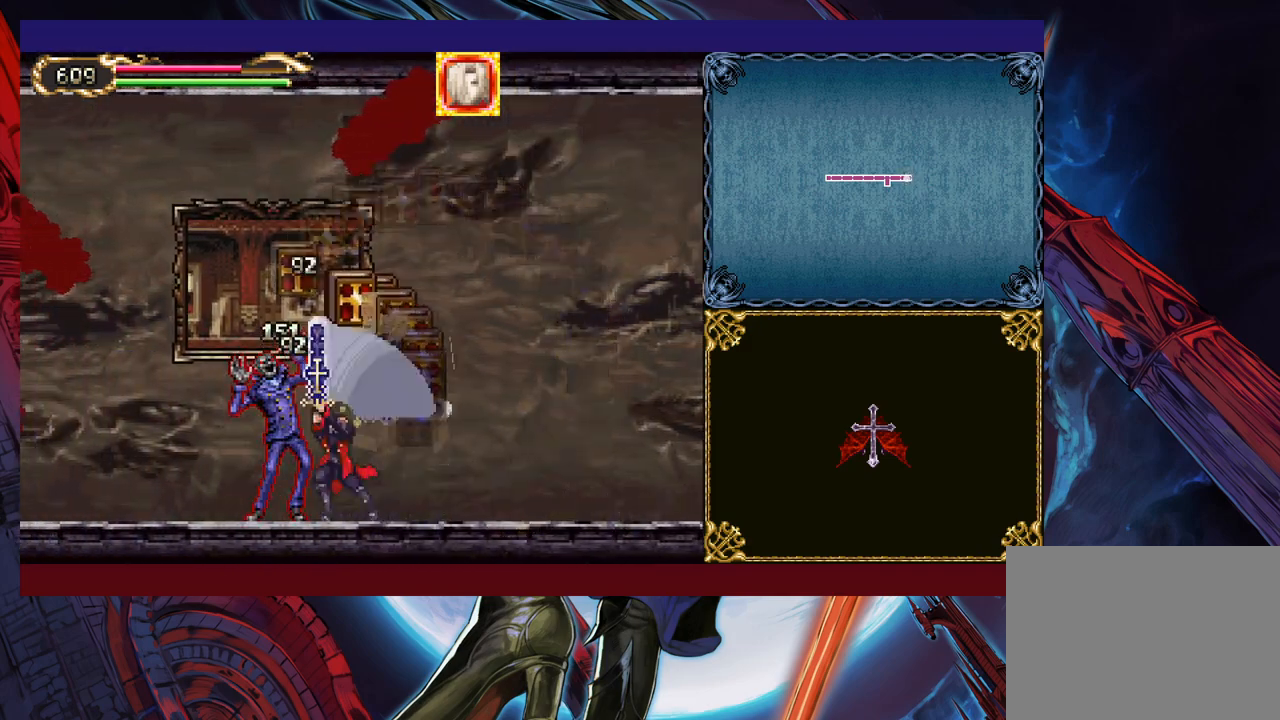
{"buttons": [], "left_stick": "left", "events": [[67, "left_stick", "down"], [100, "Y", "down"], [167, "Y", "up"], [200, "left_stick", "center"], [250, "X", "down"], [367, "X", "up"], [467, "left_stick", "left"]]}
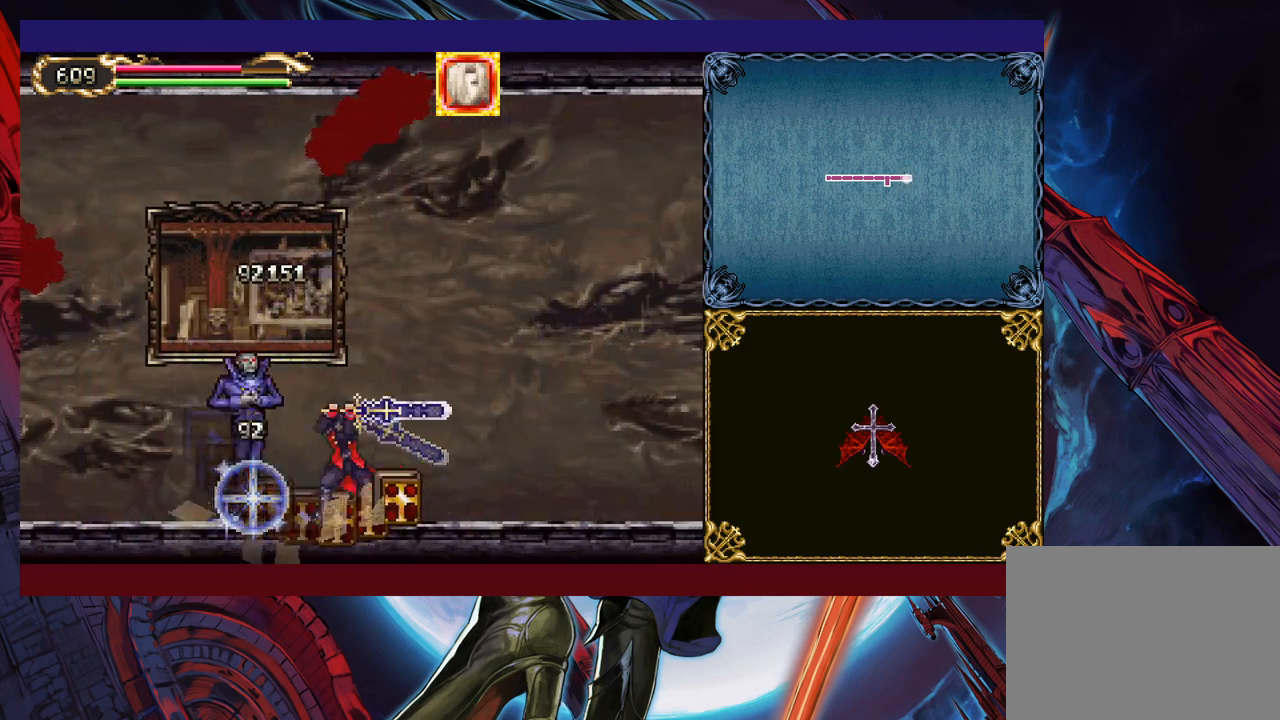
{"buttons": [], "left_stick": "left", "events": [[117, "Y", "down"], [117, "left_stick", "down-left"], [217, "Y", "up"], [250, "left_stick", "left"], [267, "X", "down"], [417, "X", "up"]]}